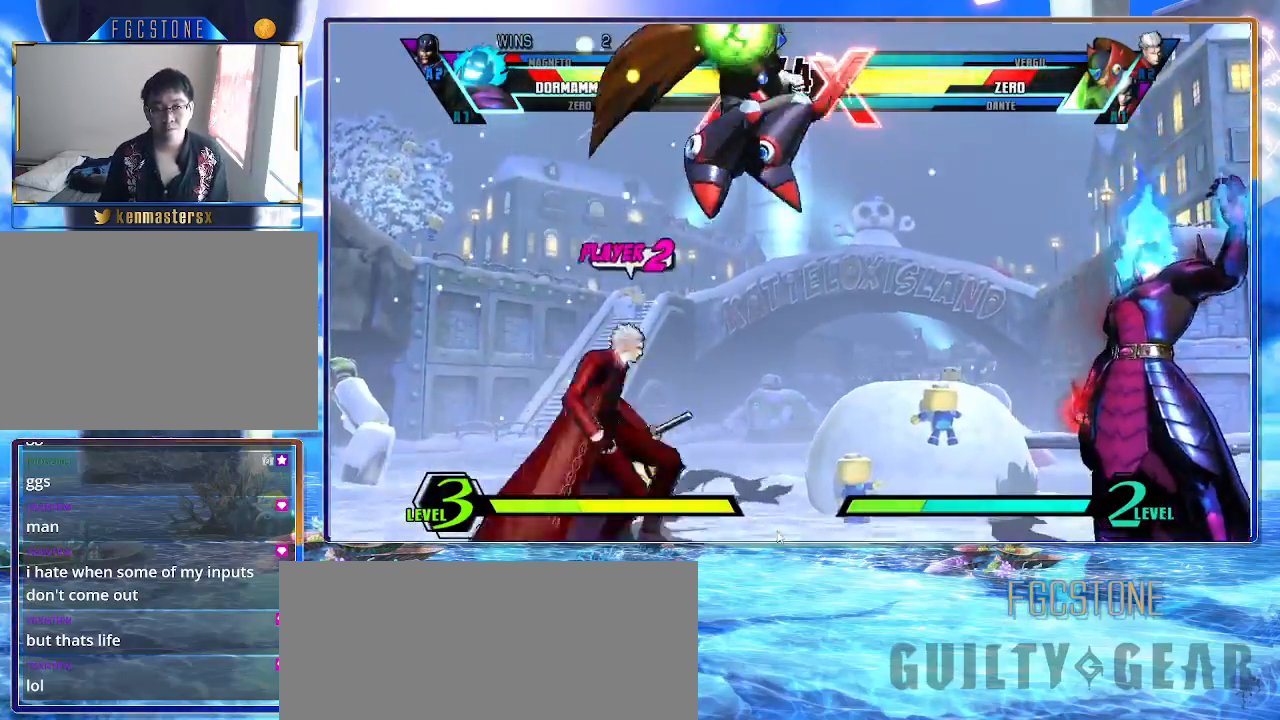
Gameplay with a controller (arcade stick); each line is a JSON object with the inputs held at the frame after it. "events" lists button and stick changes between this image and that frame as [ms after this image, input, new state], when the widget could be followed in between. Not read: L3 R3.
{"buttons": [], "left_stick": "right", "events": []}
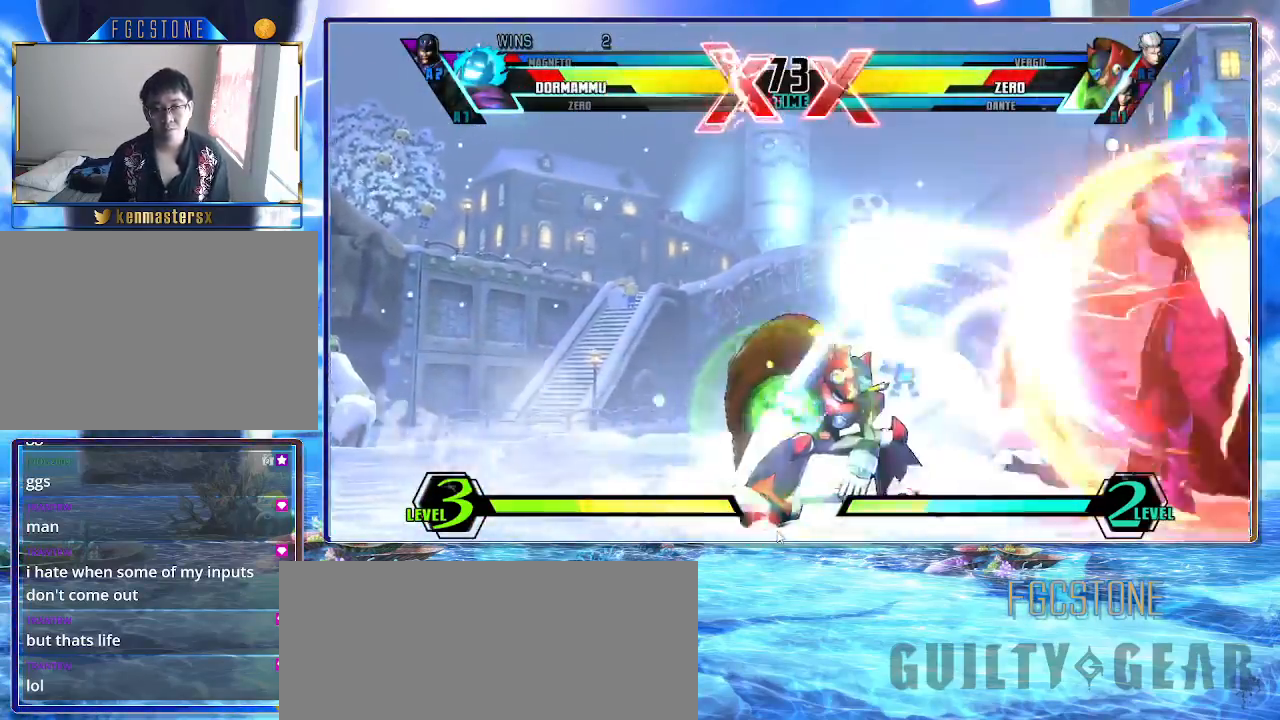
{"buttons": [], "left_stick": "left", "events": [[67, "left_stick", "down-right"], [400, "left_stick", "left"]]}
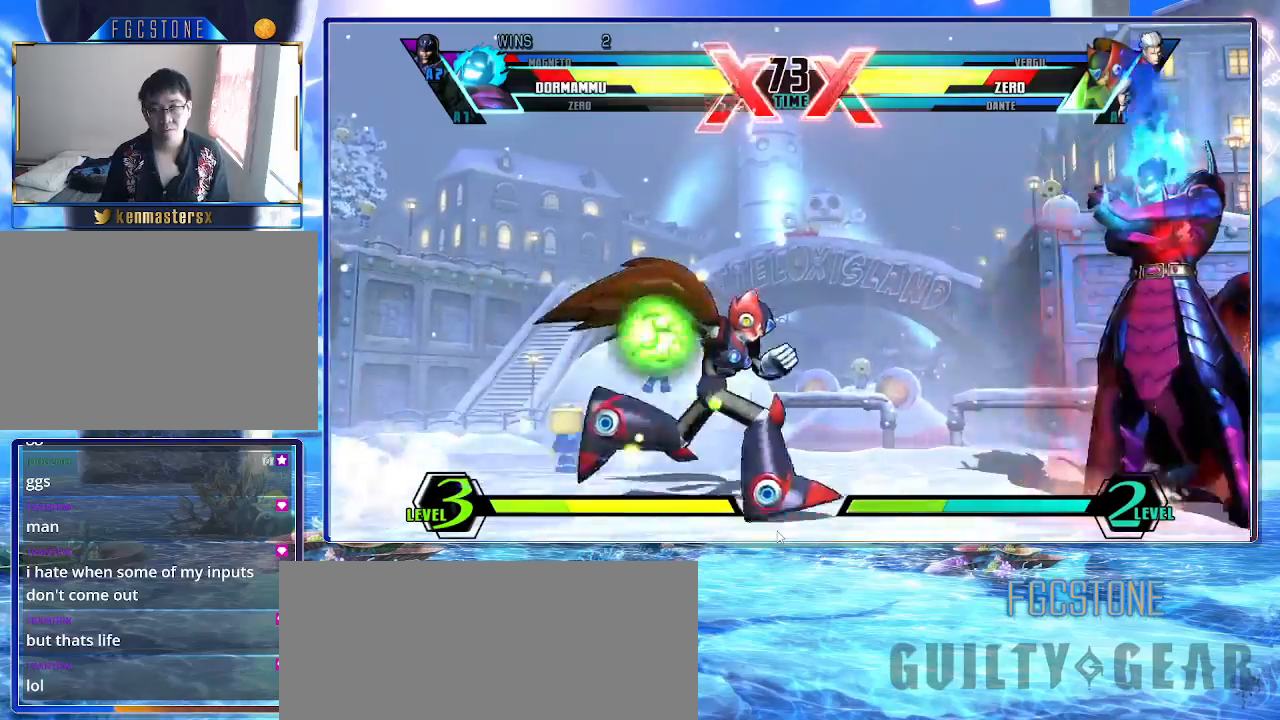
{"buttons": [], "left_stick": "center", "events": [[17, "left_stick", "down"], [100, "left_stick", "right"], [133, "HS", "down"], [150, "left_stick", "center"], [183, "HS", "up"]]}
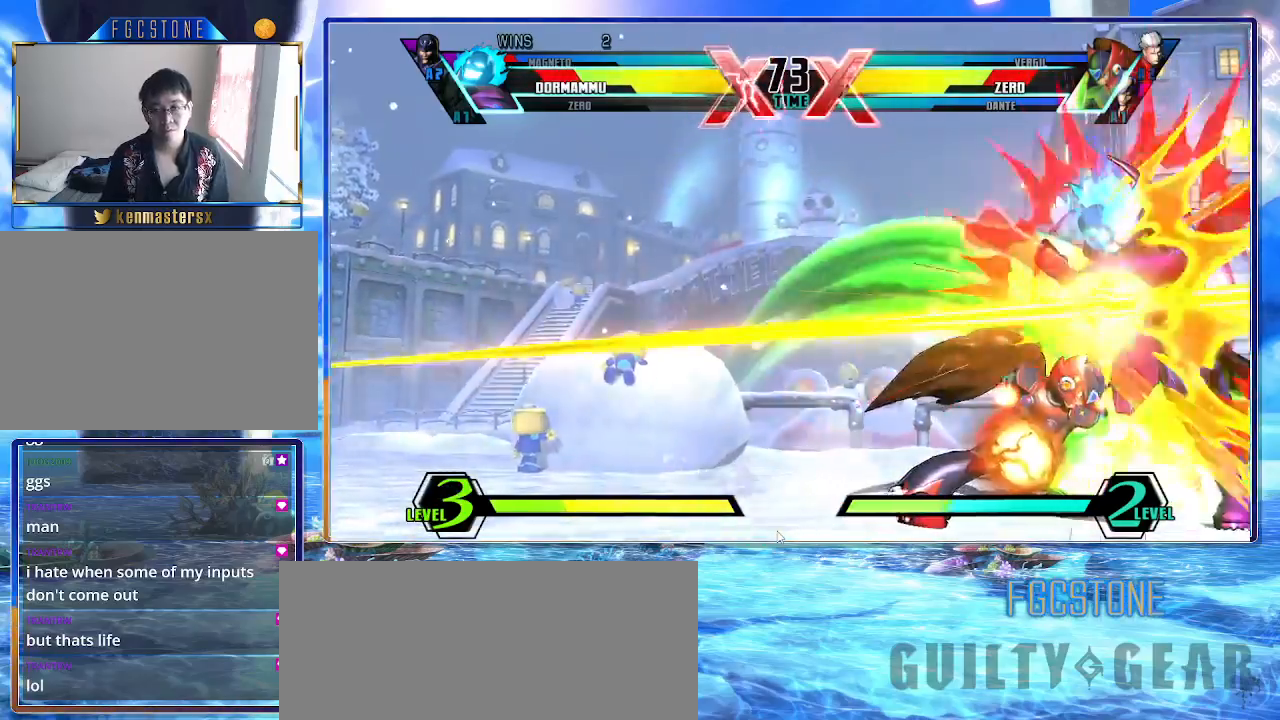
{"buttons": [], "left_stick": "down-right", "events": [[317, "left_stick", "down-right"]]}
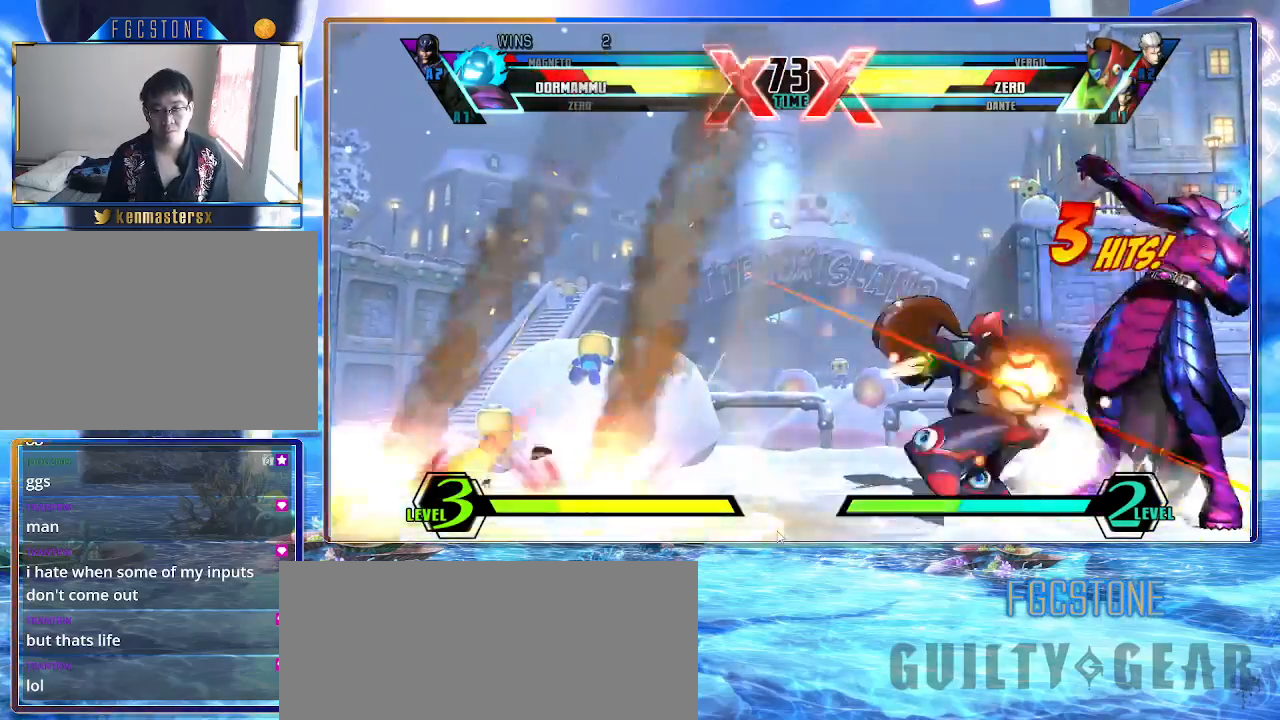
{"buttons": [], "left_stick": "down-right", "events": []}
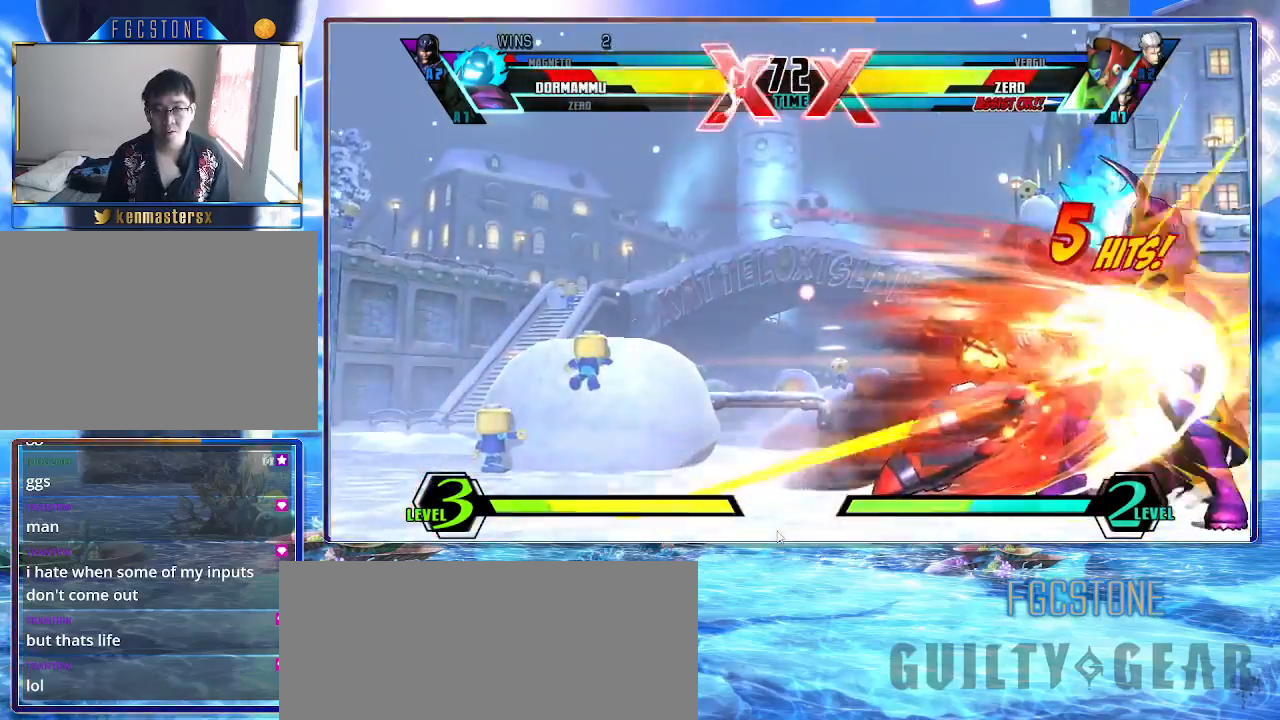
{"buttons": [], "left_stick": "down-right", "events": []}
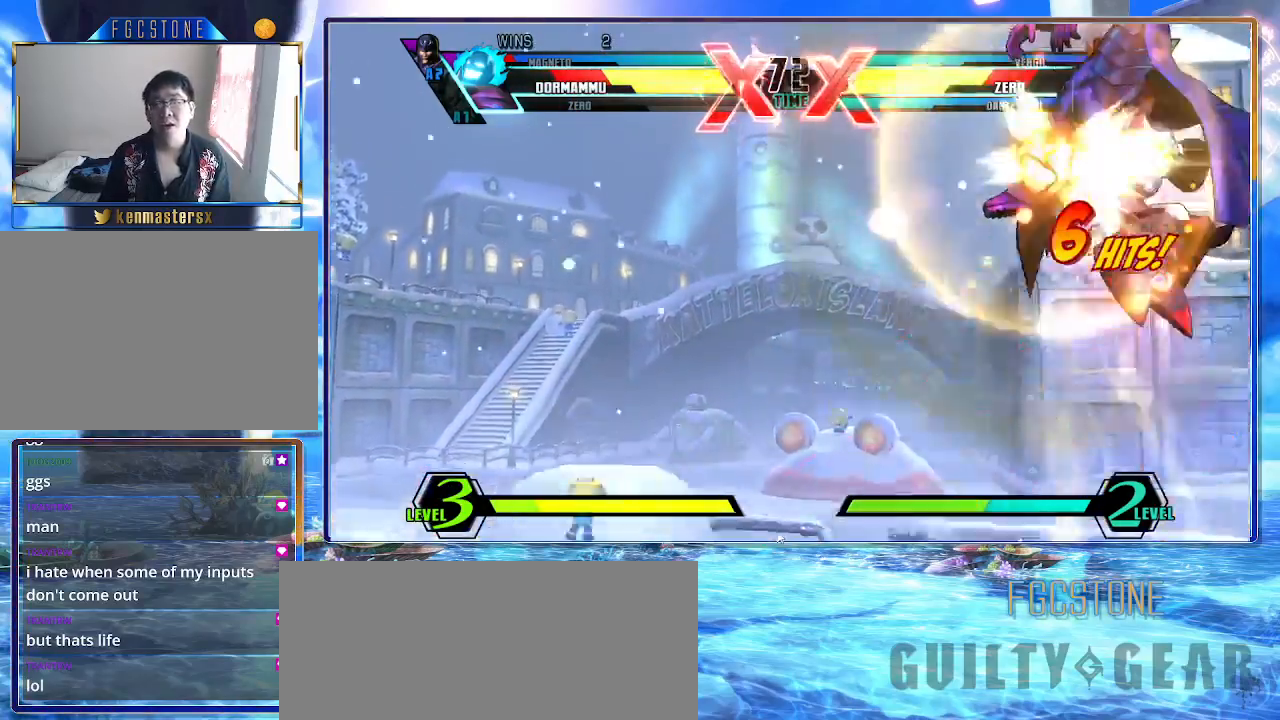
{"buttons": [], "left_stick": "down-right", "events": []}
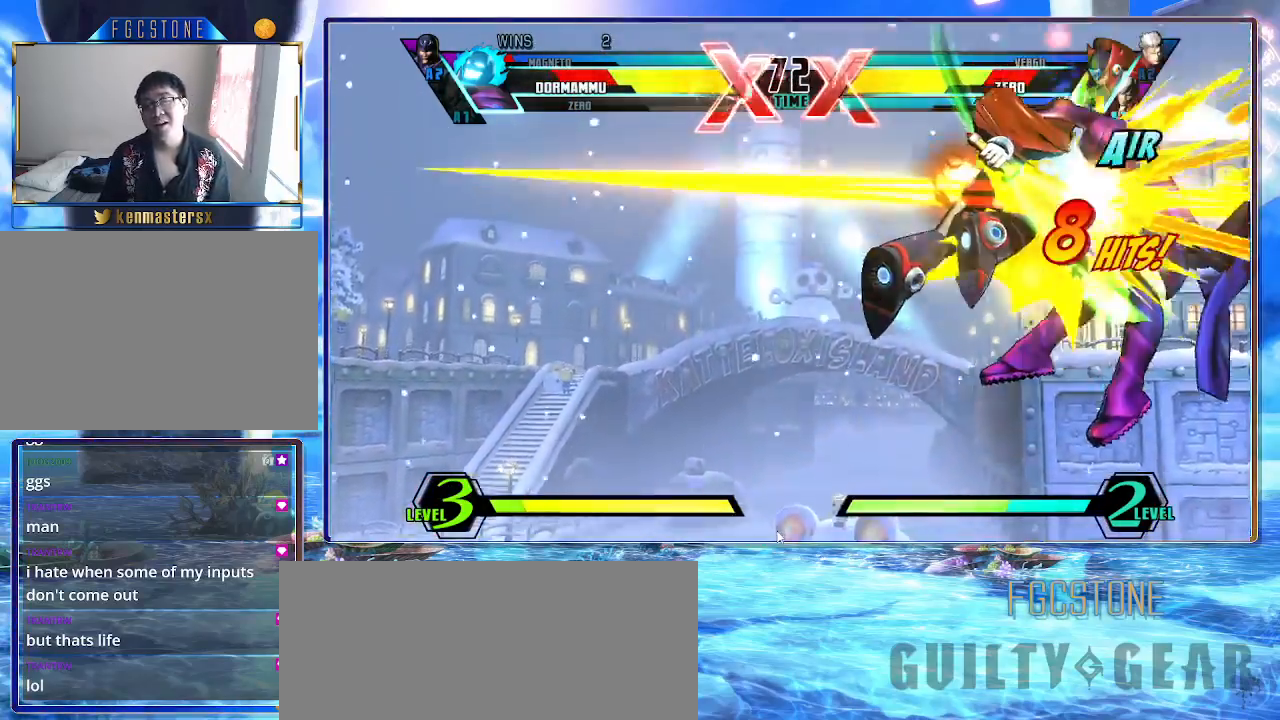
{"buttons": [], "left_stick": "down-right", "events": []}
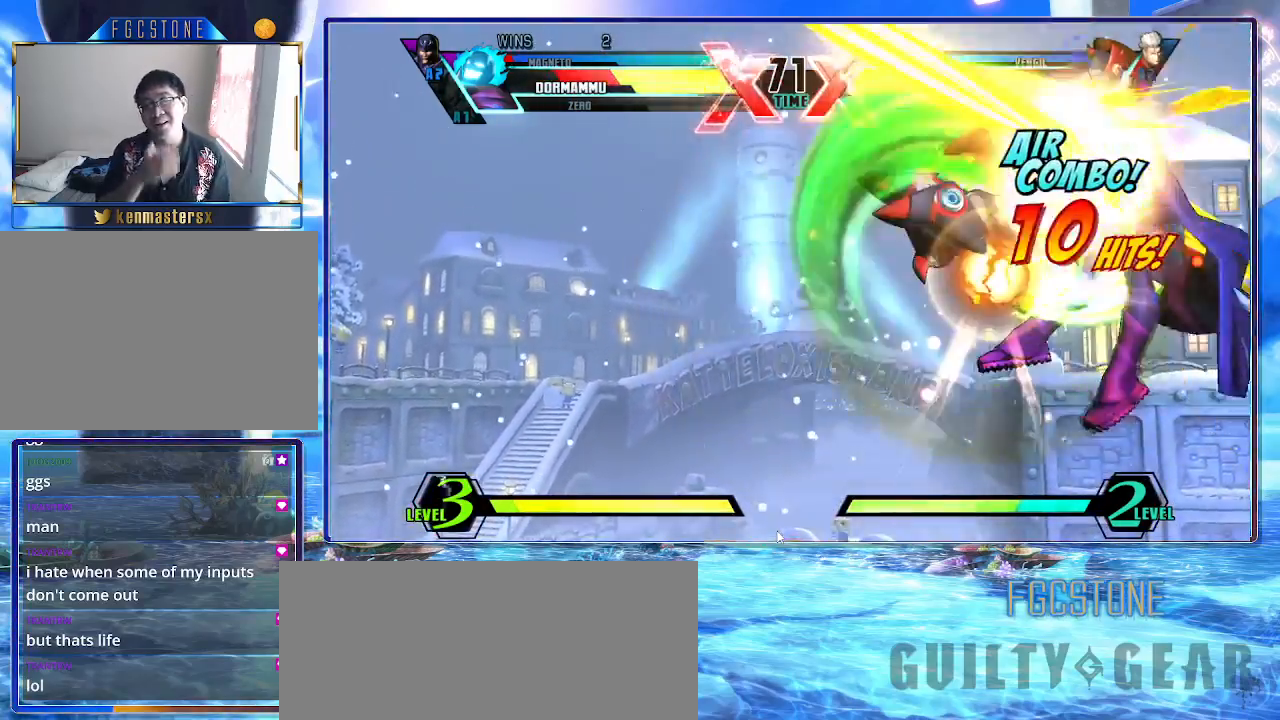
{"buttons": [], "left_stick": "down-right", "events": []}
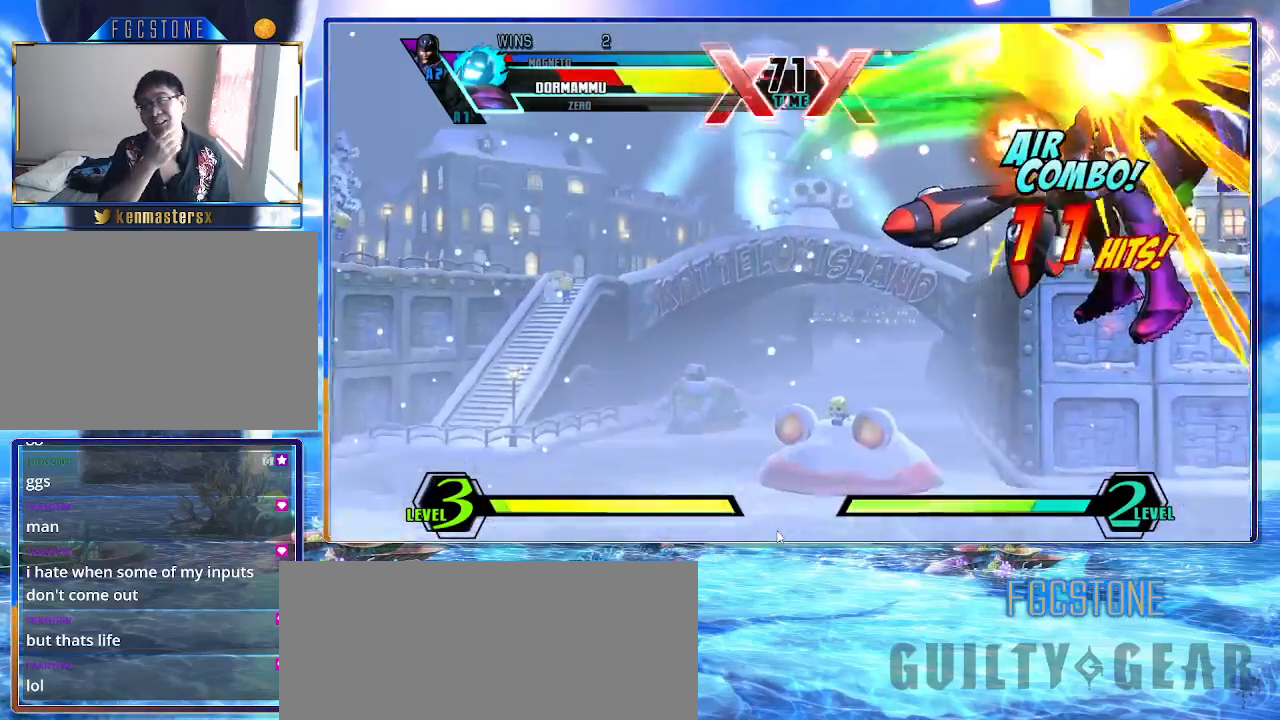
{"buttons": [], "left_stick": "down-right", "events": []}
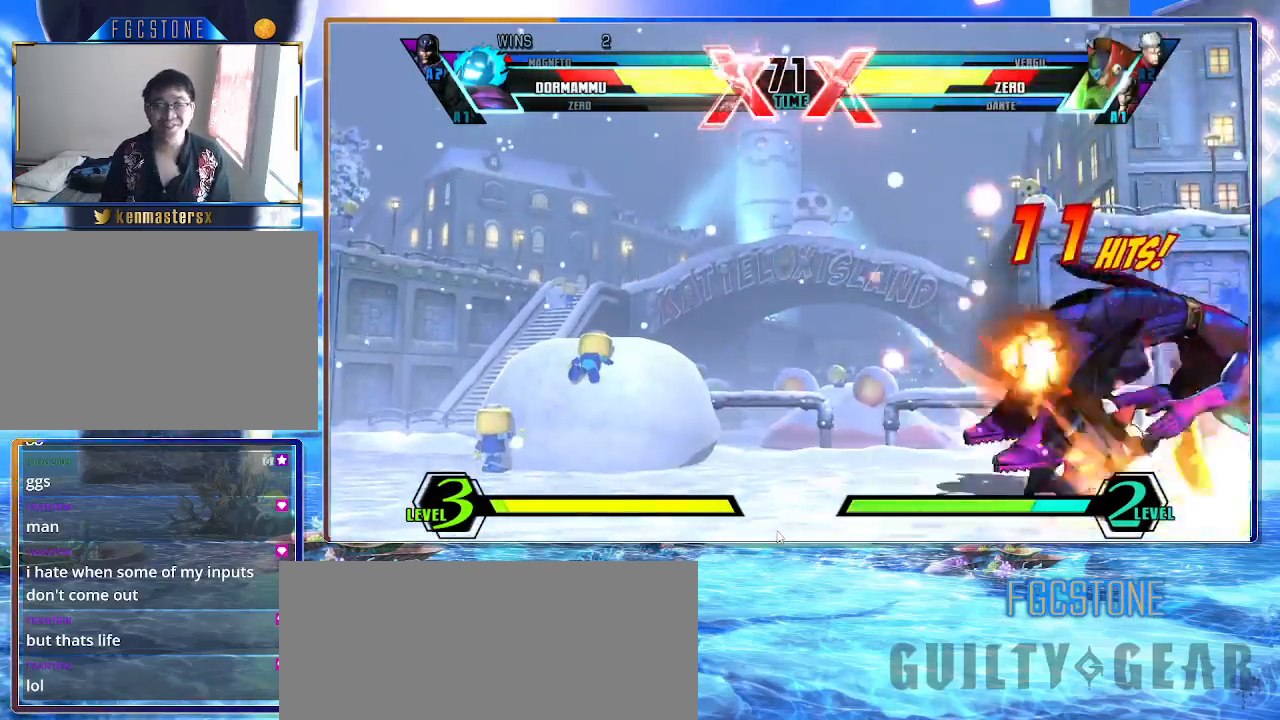
{"buttons": [], "left_stick": "left", "events": [[67, "left_stick", "left"]]}
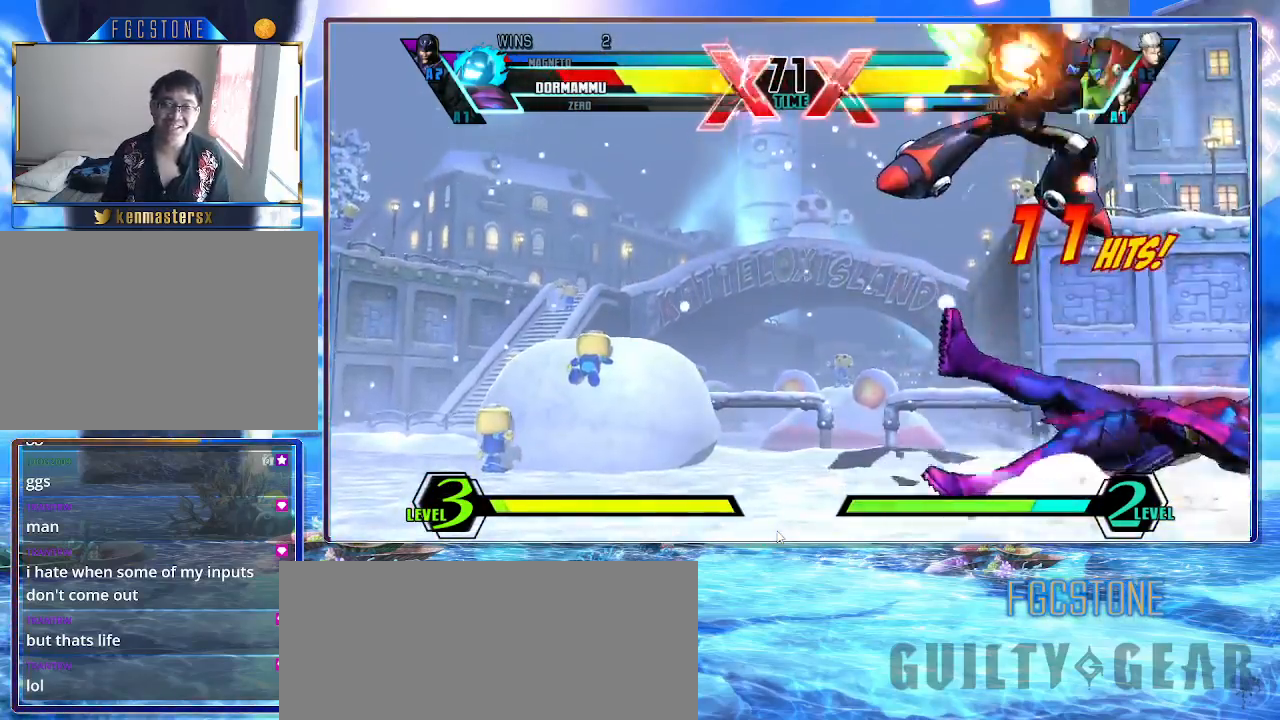
{"buttons": [], "left_stick": "left", "events": []}
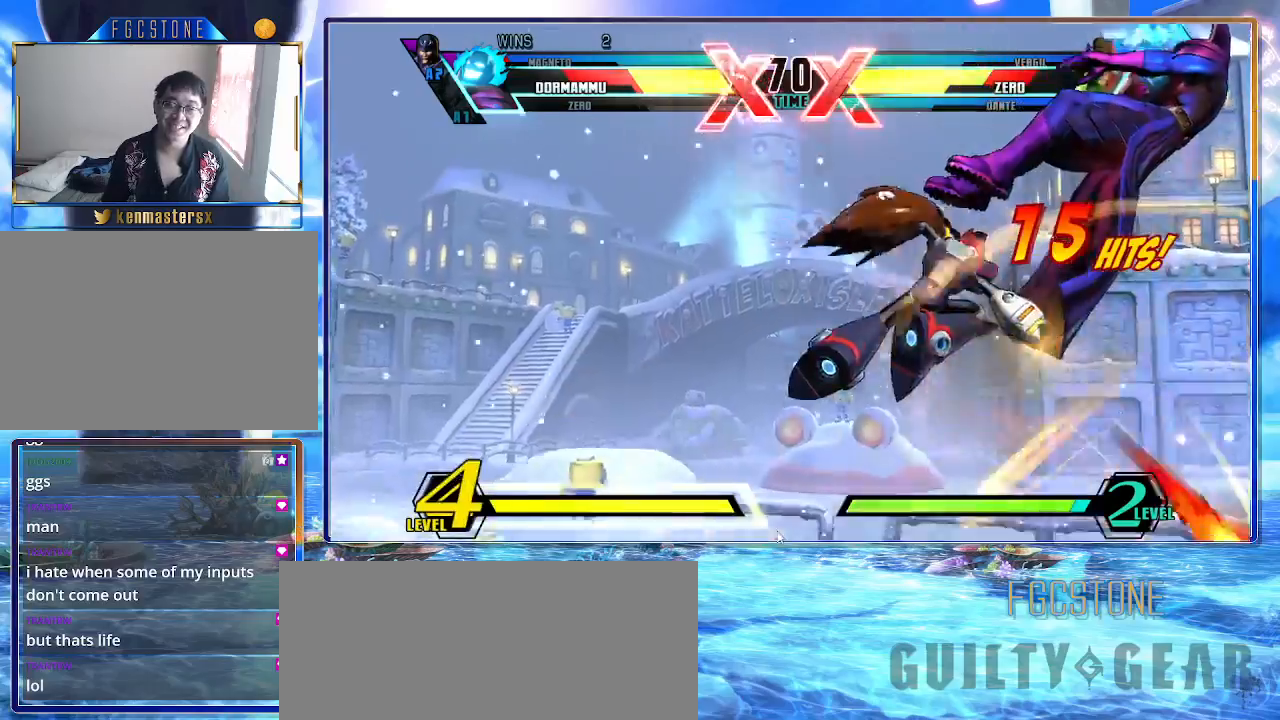
{"buttons": [], "left_stick": "left", "events": []}
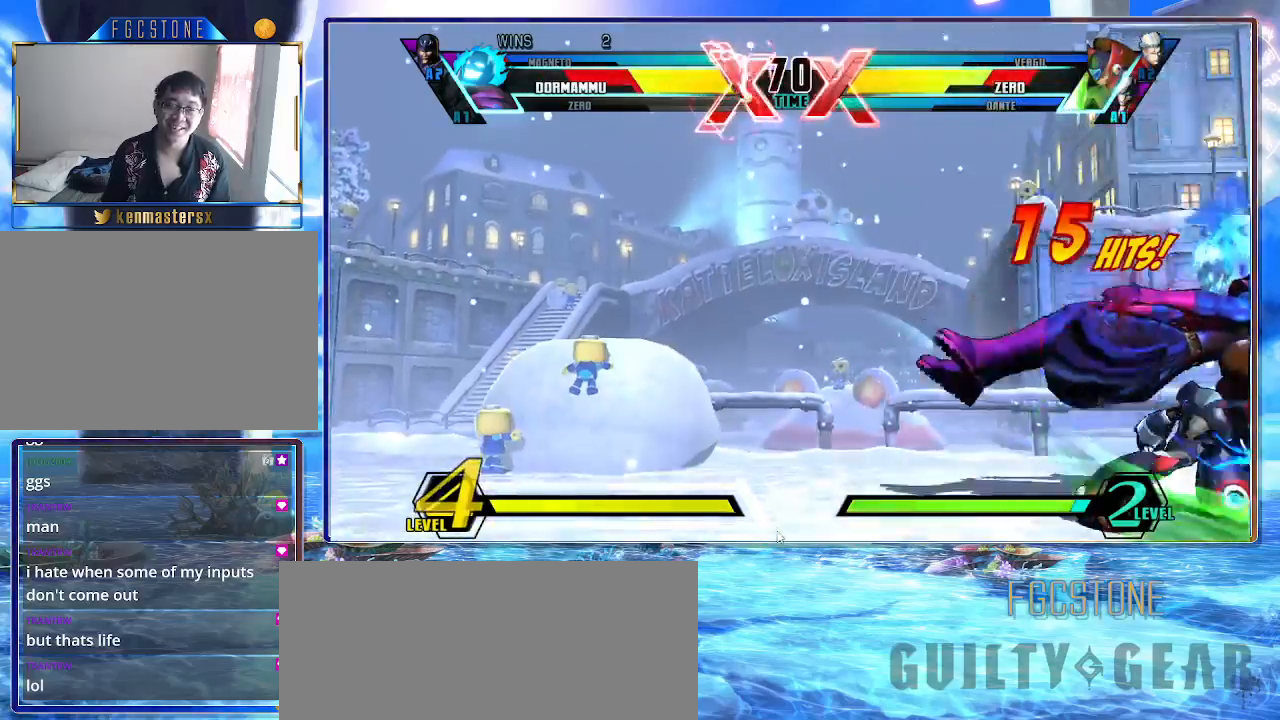
{"buttons": [], "left_stick": "left", "events": []}
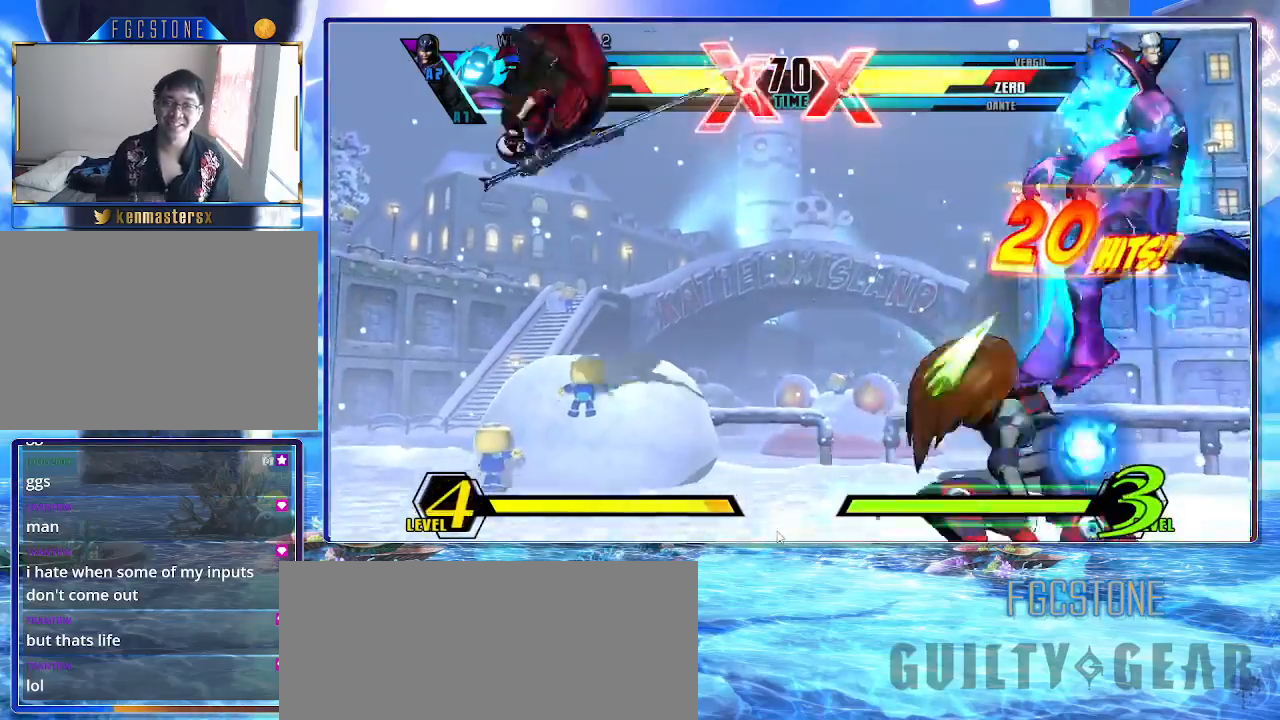
{"buttons": [], "left_stick": "left", "events": []}
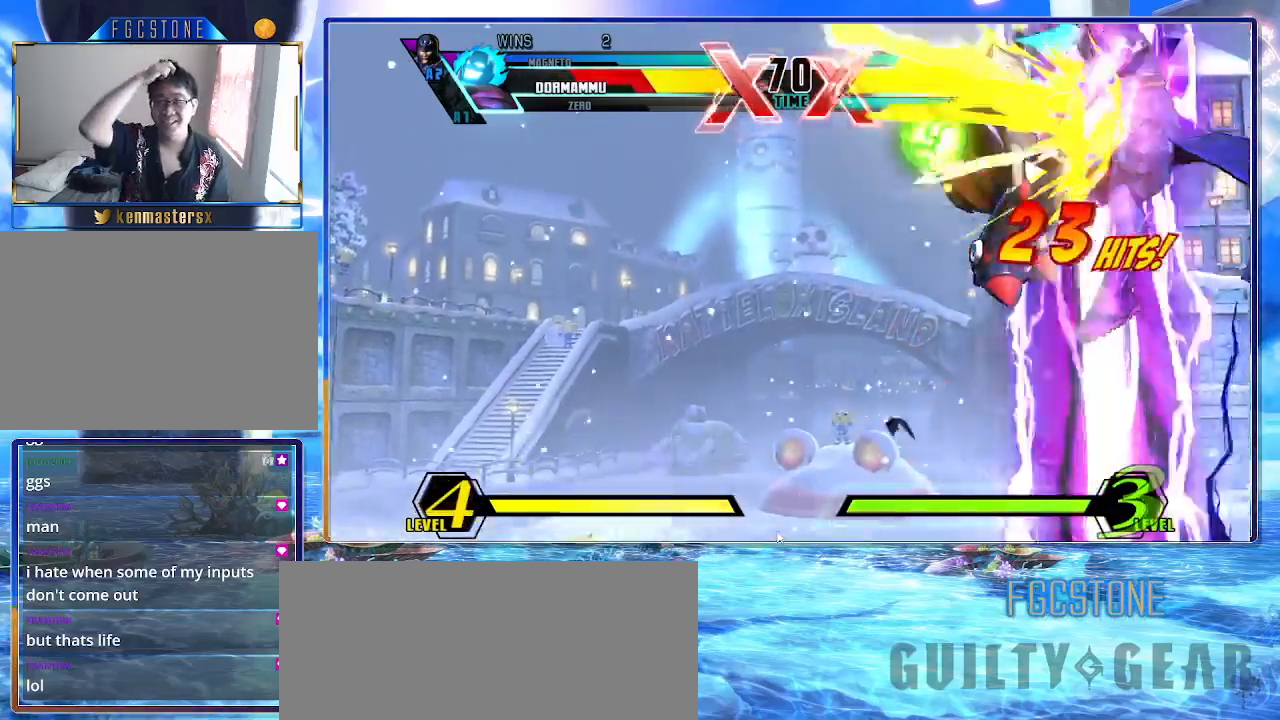
{"buttons": [], "left_stick": "left", "events": []}
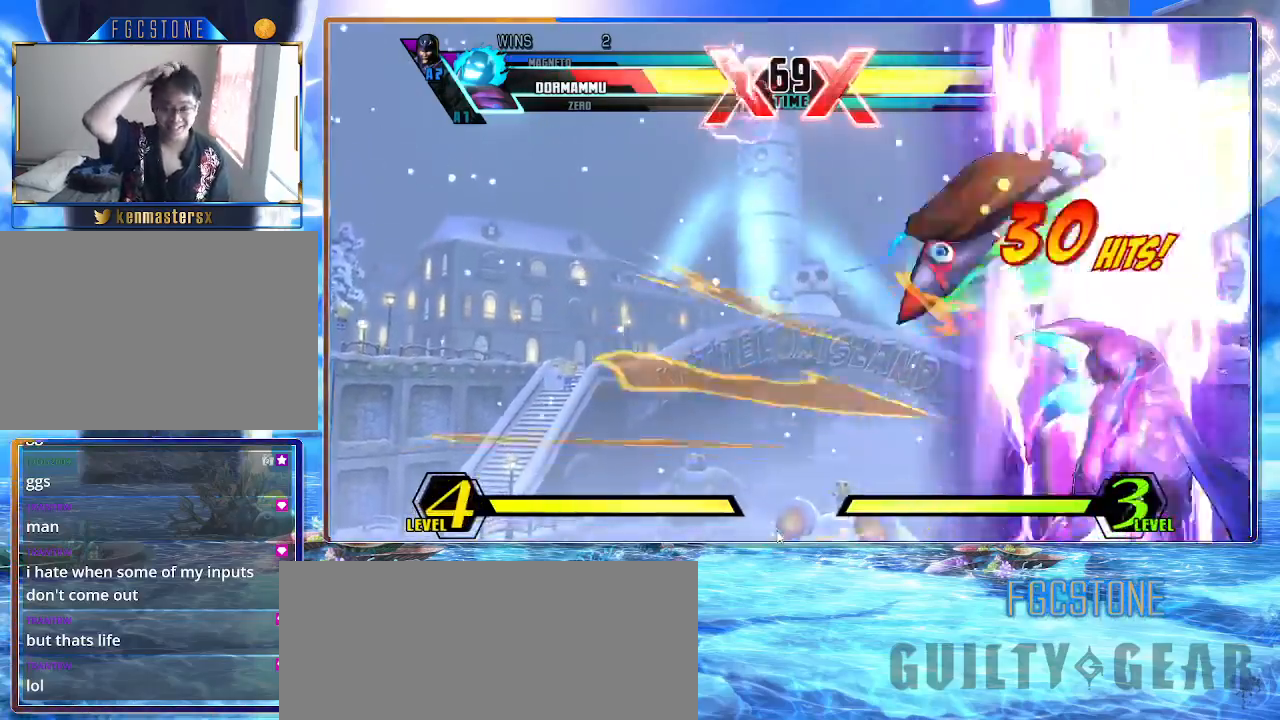
{"buttons": [], "left_stick": "left", "events": []}
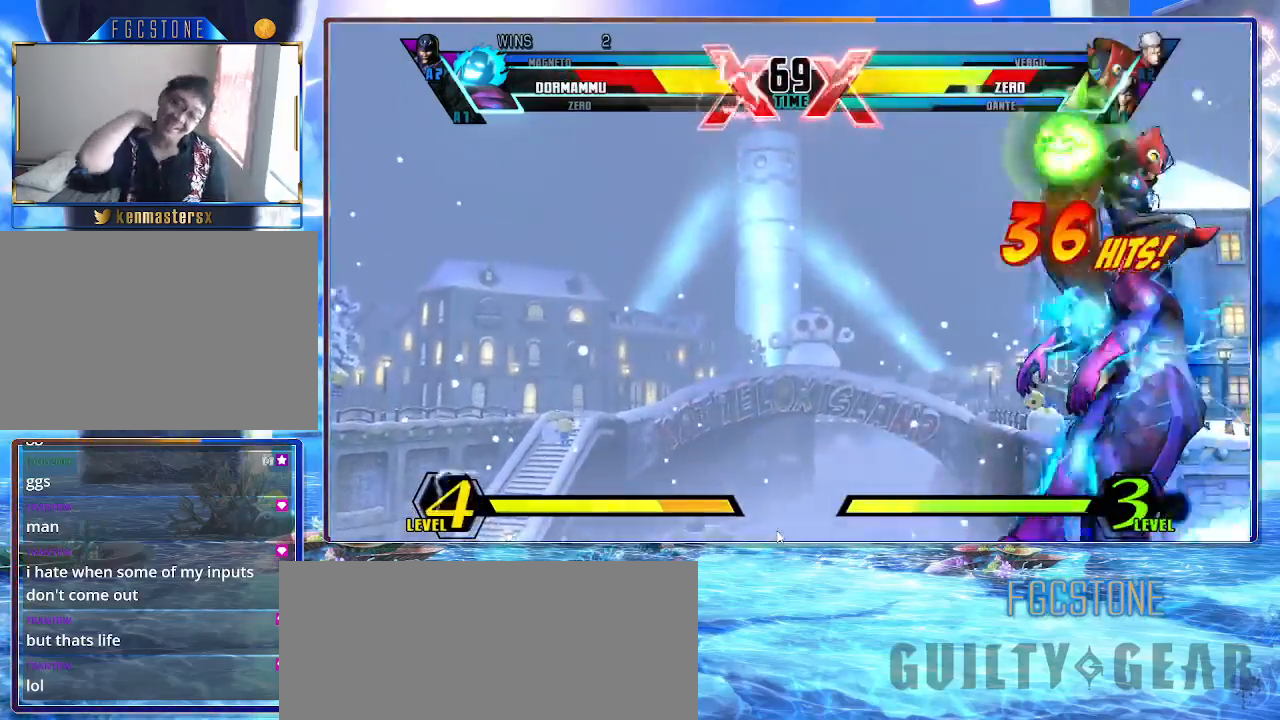
{"buttons": [], "left_stick": "left", "events": []}
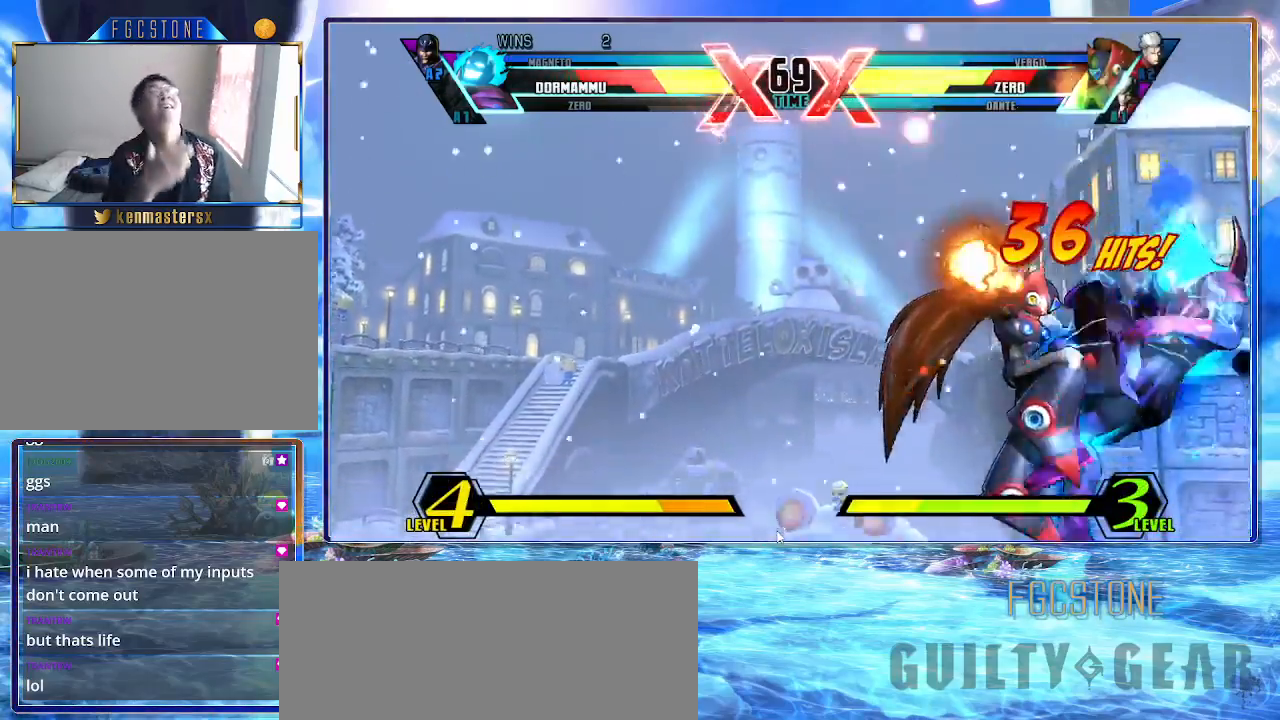
{"buttons": [], "left_stick": "left", "events": []}
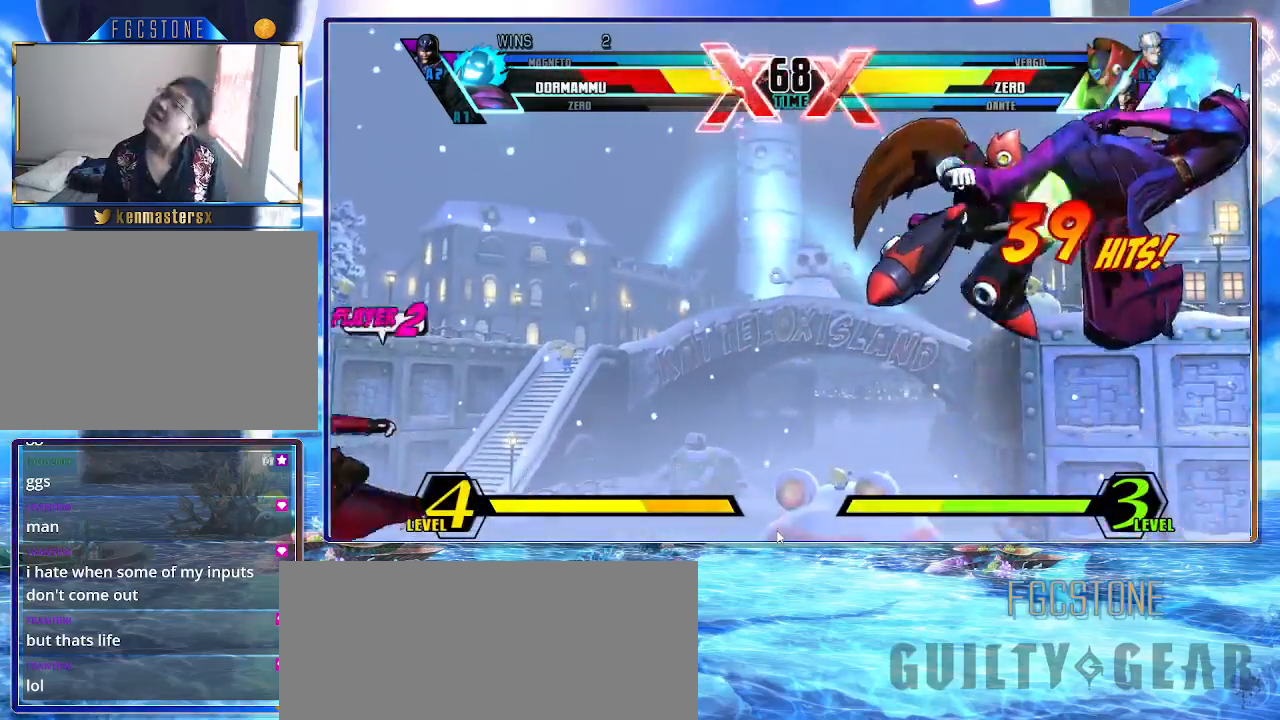
{"buttons": [], "left_stick": "left", "events": []}
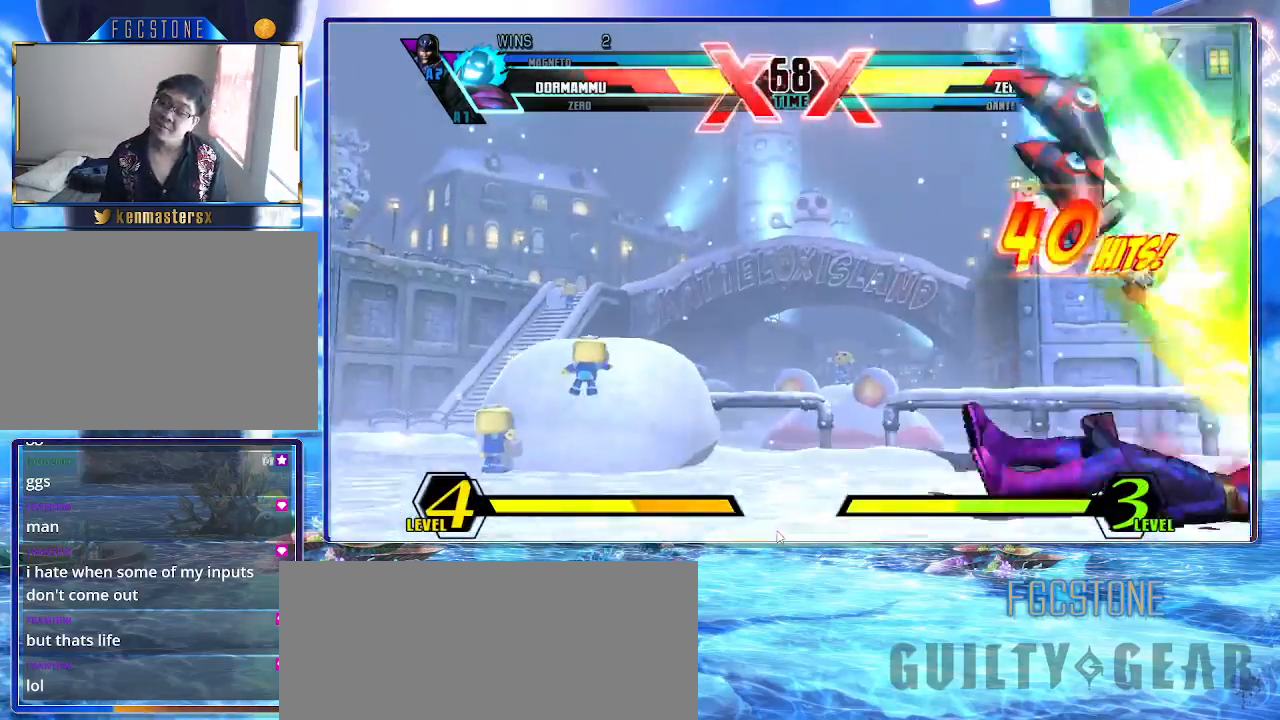
{"buttons": [], "left_stick": "left", "events": []}
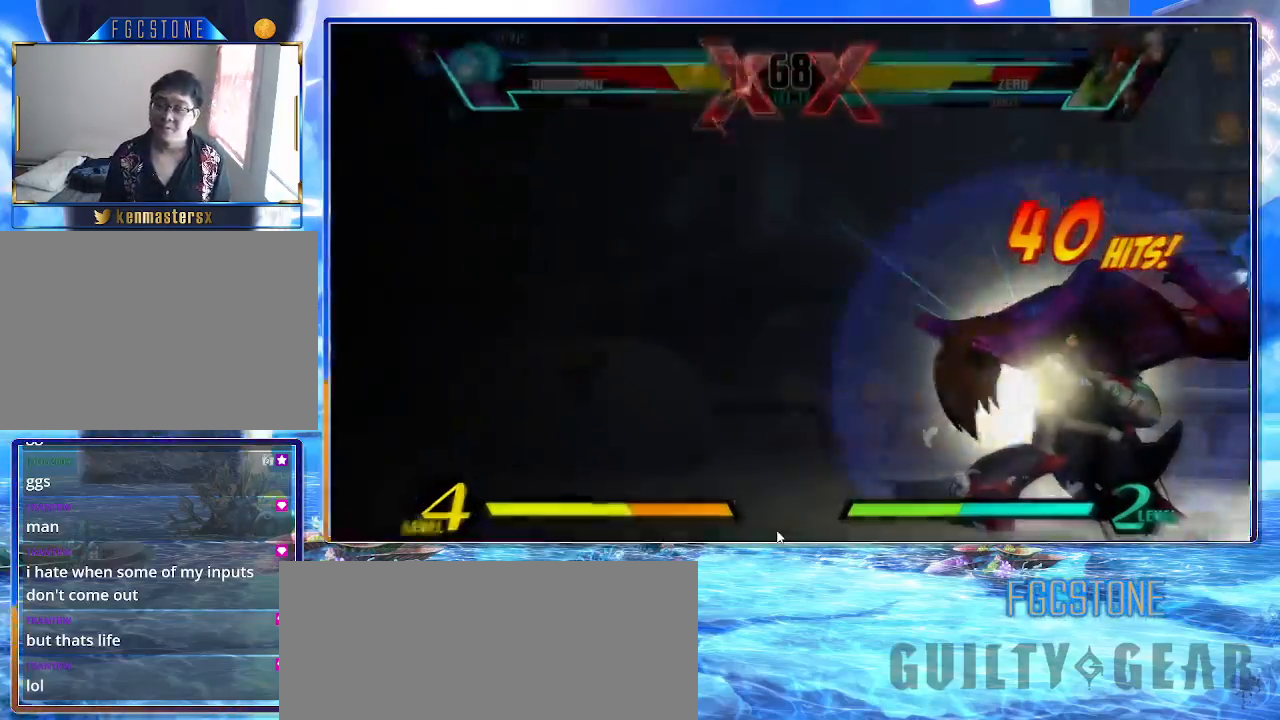
{"buttons": [], "left_stick": "left", "events": []}
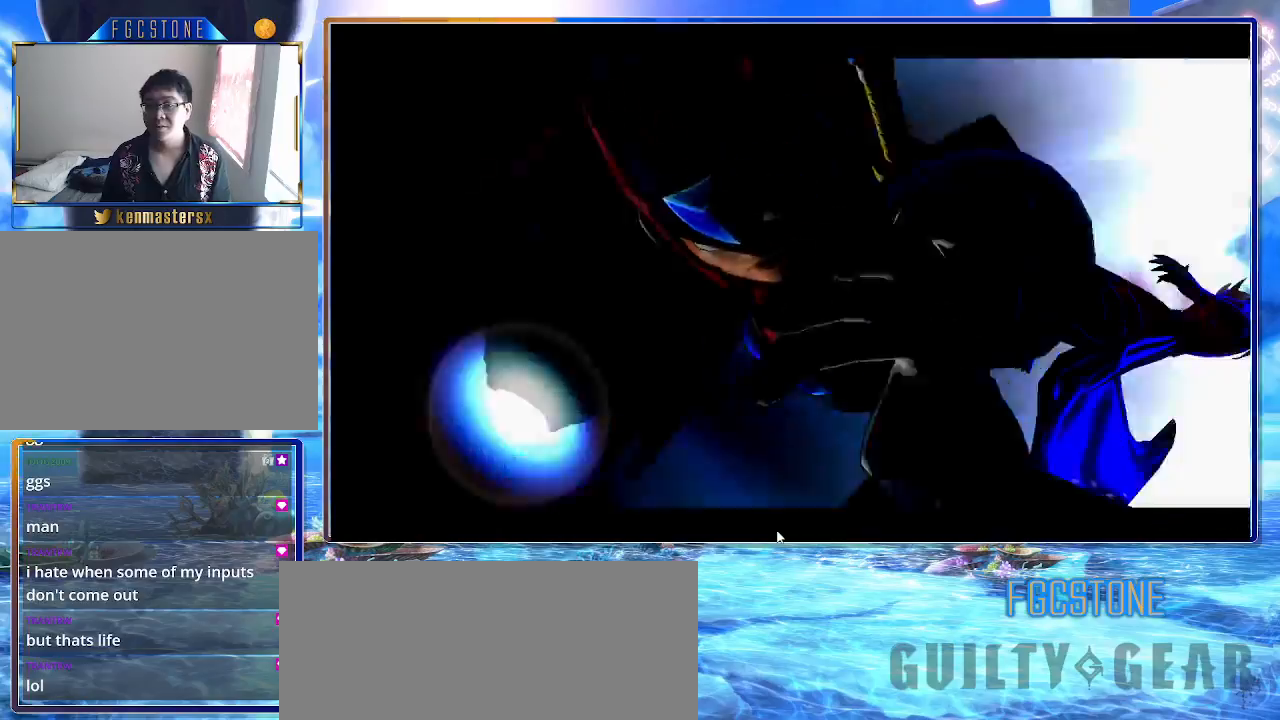
{"buttons": [], "left_stick": "left", "events": []}
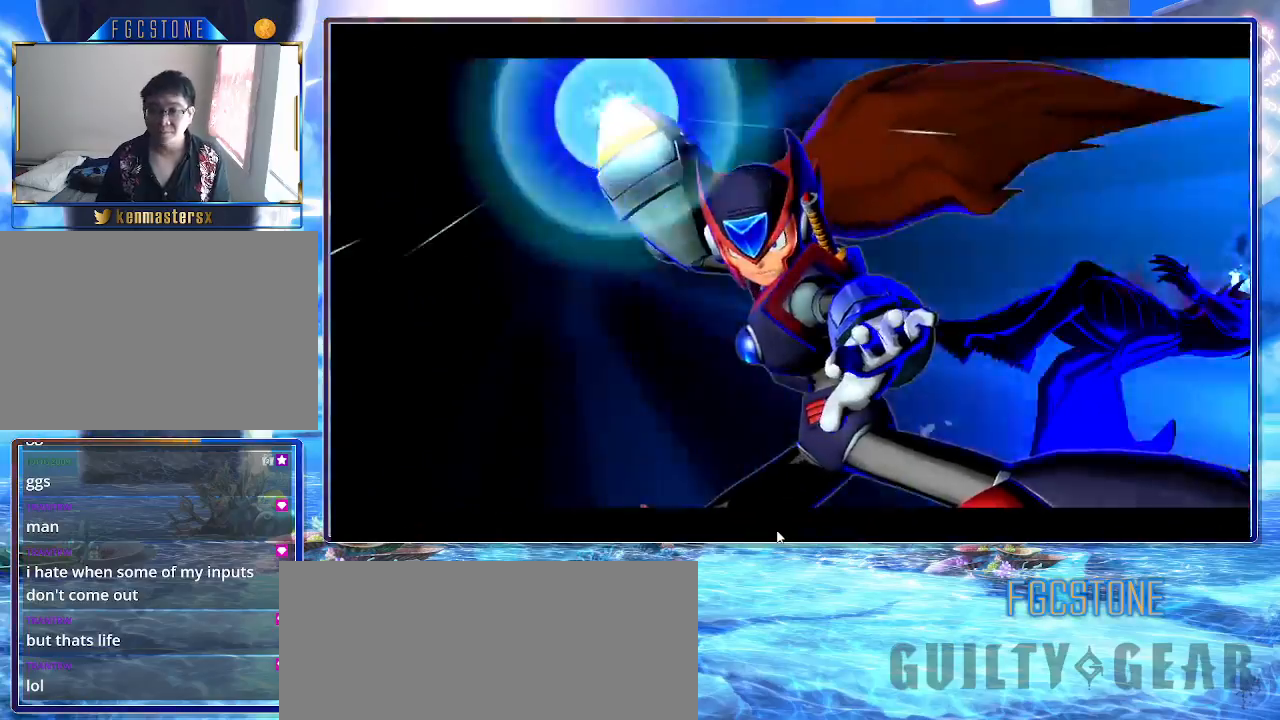
{"buttons": [], "left_stick": "left", "events": []}
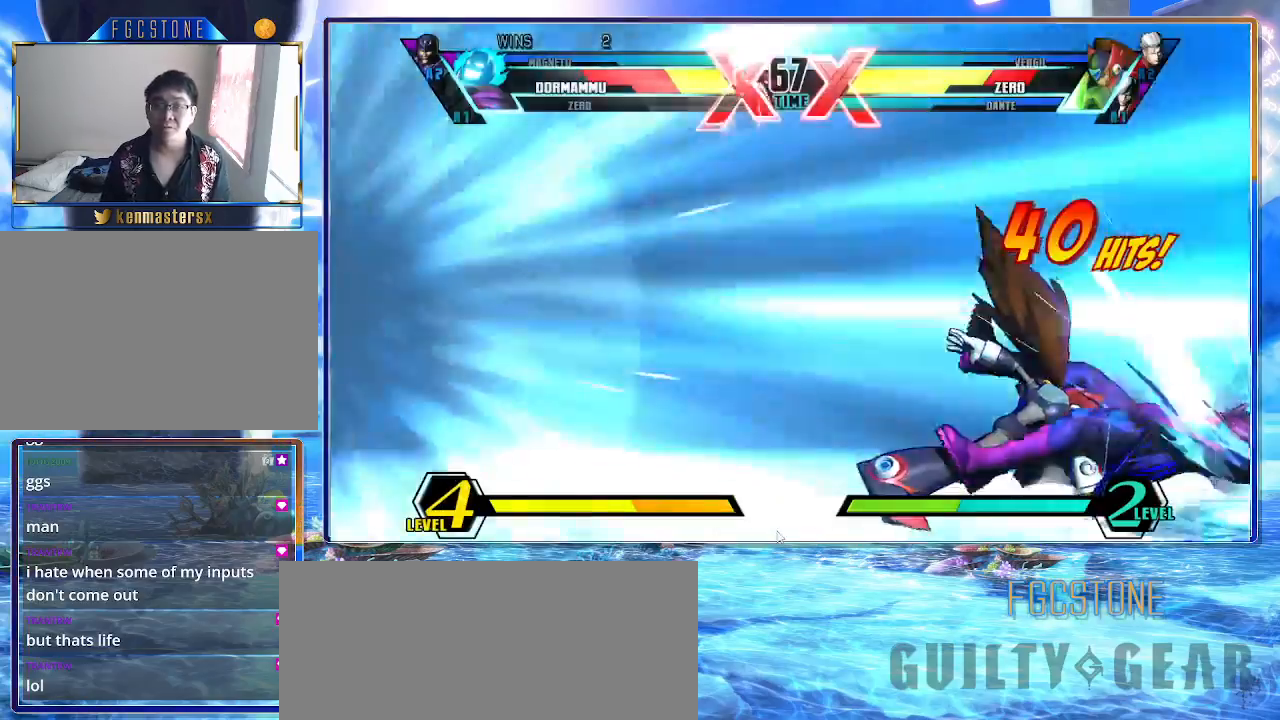
{"buttons": [], "left_stick": "left", "events": []}
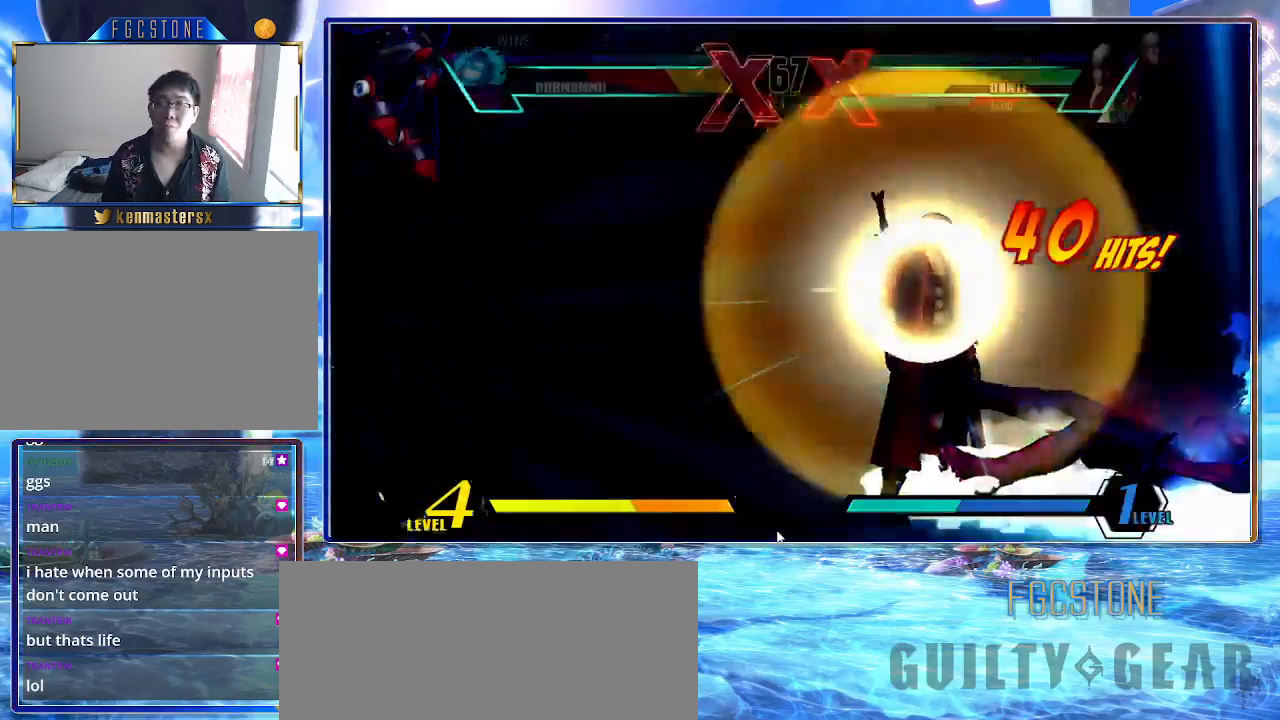
{"buttons": [], "left_stick": "left", "events": []}
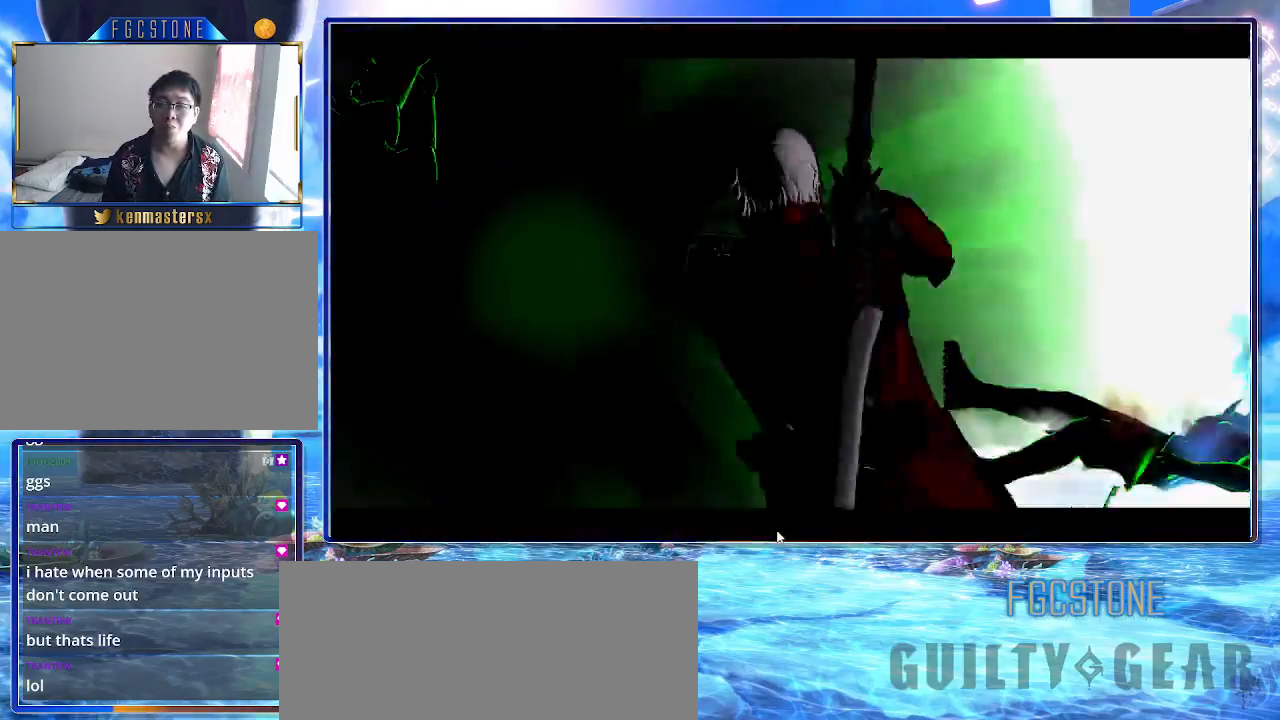
{"buttons": [], "left_stick": "left", "events": []}
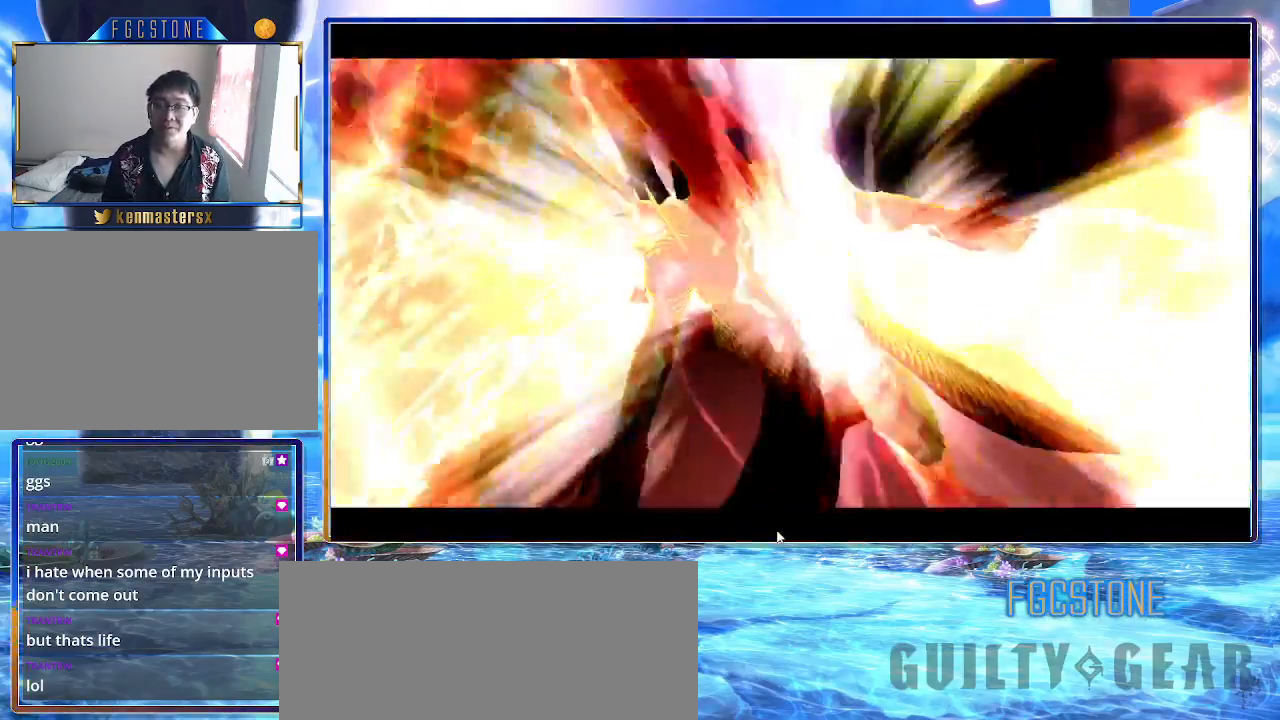
{"buttons": [], "left_stick": "left", "events": []}